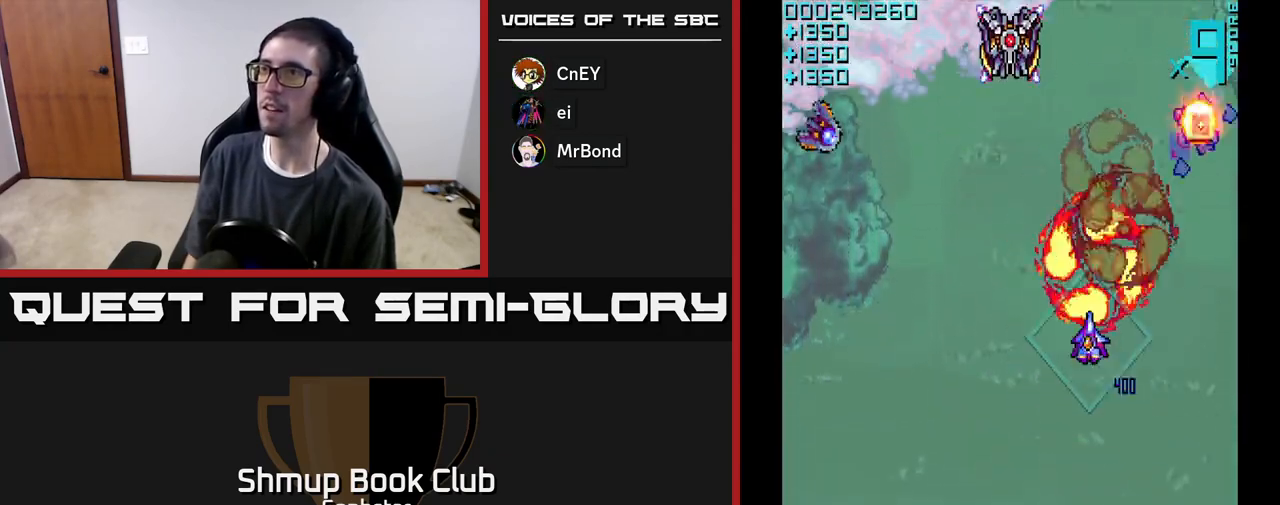
Gameplay with a controller (Xbox layout); each line is a JSON object with the inputs held at the frame after it. "events" lists button and stick changes between this image and that frame as [ms after this image, input, new state], when the widget could be followed in between. Not read: right_stick.
{"buttons": ["A", "DPAD_UP"], "left_stick": "center", "events": [[150, "DPAD_LEFT", "up"]]}
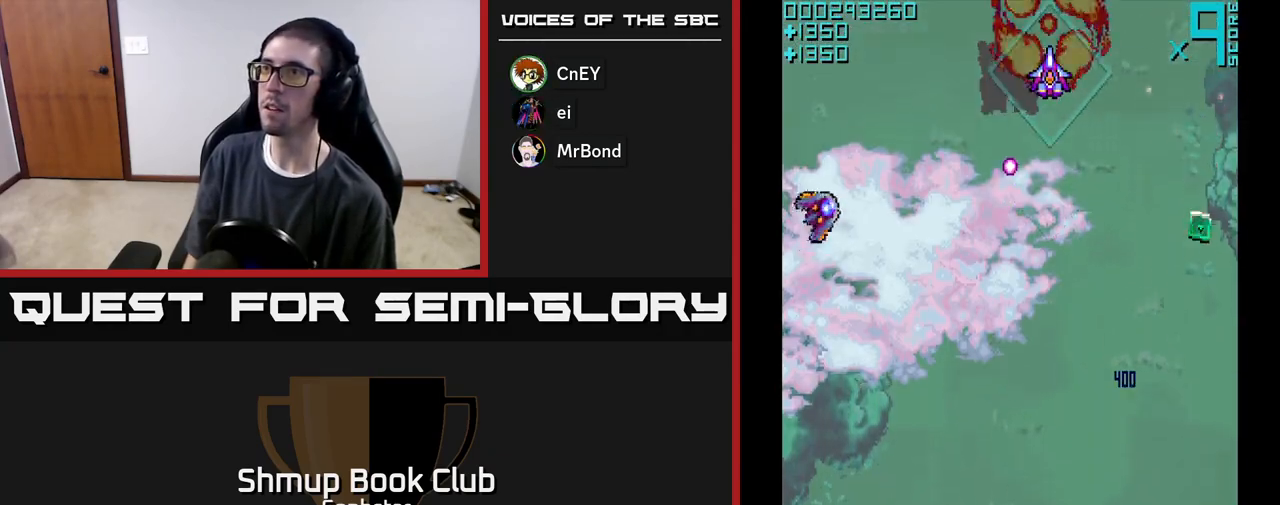
{"buttons": ["A", "DPAD_DOWN", "DPAD_RIGHT"], "left_stick": "center", "events": [[50, "DPAD_UP", "up"], [83, "DPAD_DOWN", "down"], [283, "DPAD_RIGHT", "down"]]}
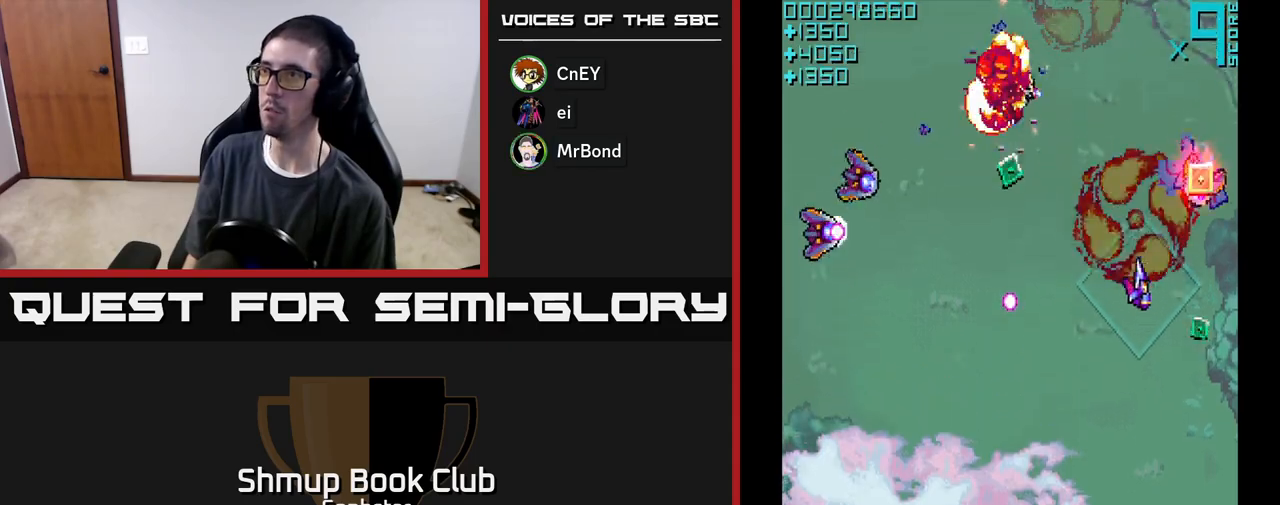
{"buttons": ["DPAD_UP", "DPAD_LEFT"], "left_stick": "center", "events": [[217, "DPAD_RIGHT", "up"], [300, "DPAD_DOWN", "up"], [317, "DPAD_UP", "down"], [483, "A", "up"], [500, "DPAD_LEFT", "down"]]}
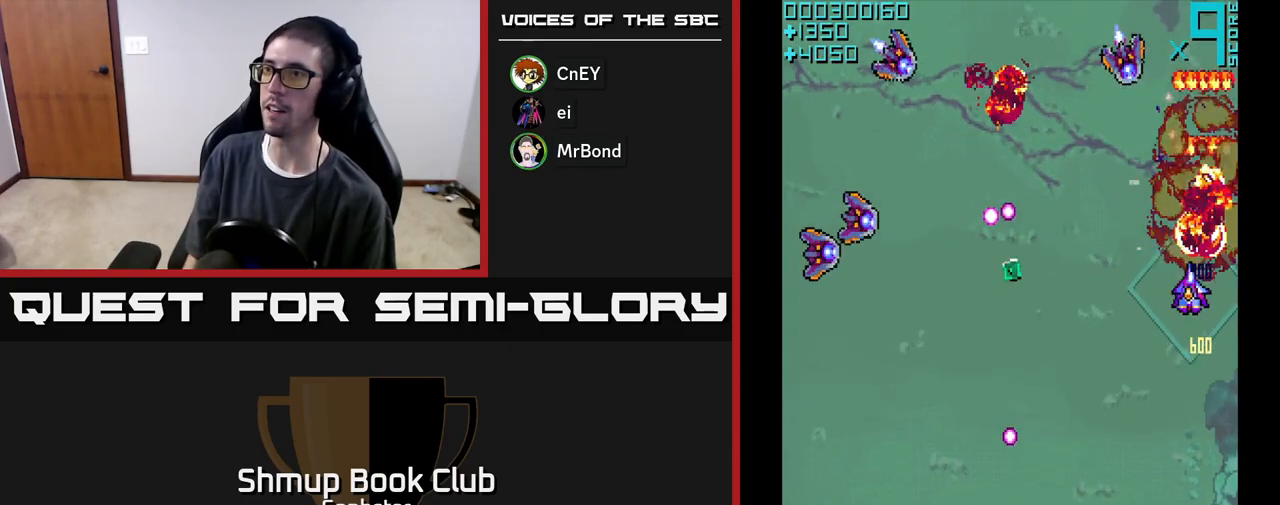
{"buttons": ["A", "DPAD_DOWN", "DPAD_LEFT"], "left_stick": "center", "events": [[33, "DPAD_UP", "up"], [83, "A", "down"], [300, "DPAD_DOWN", "down"]]}
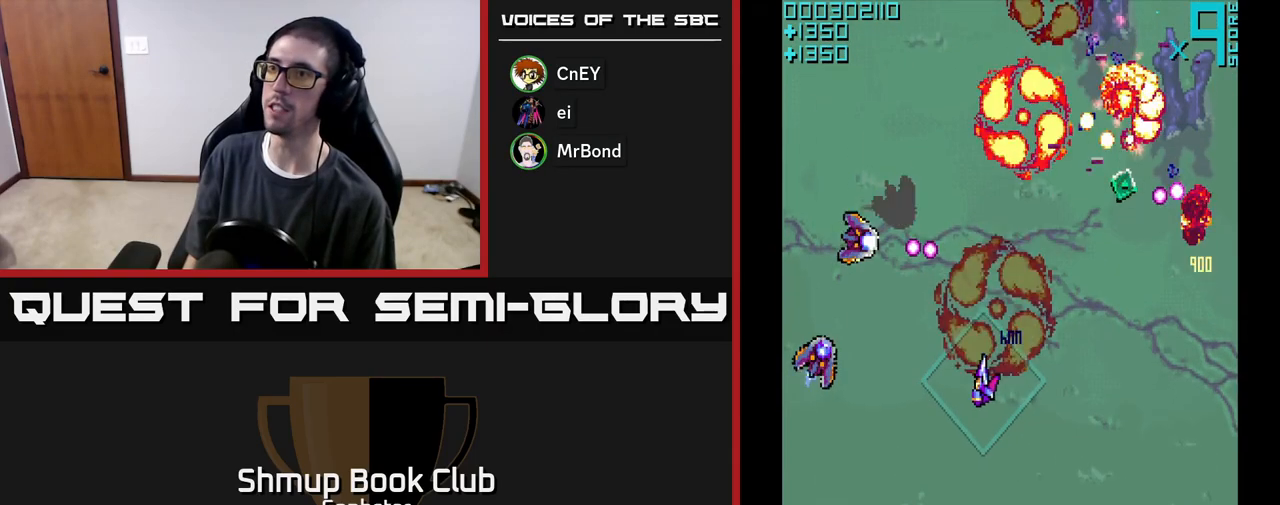
{"buttons": ["A", "DPAD_DOWN", "DPAD_LEFT"], "left_stick": "center", "events": []}
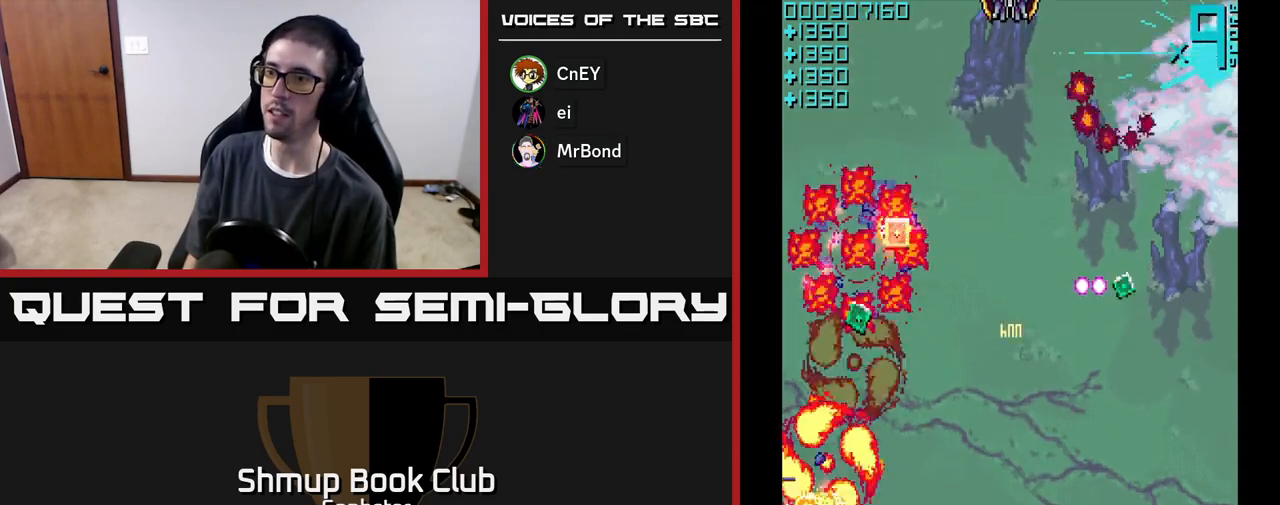
{"buttons": ["A", "DPAD_UP", "DPAD_RIGHT"], "left_stick": "center", "events": [[33, "DPAD_LEFT", "up"], [50, "DPAD_DOWN", "up"], [67, "DPAD_UP", "down"], [383, "DPAD_RIGHT", "down"]]}
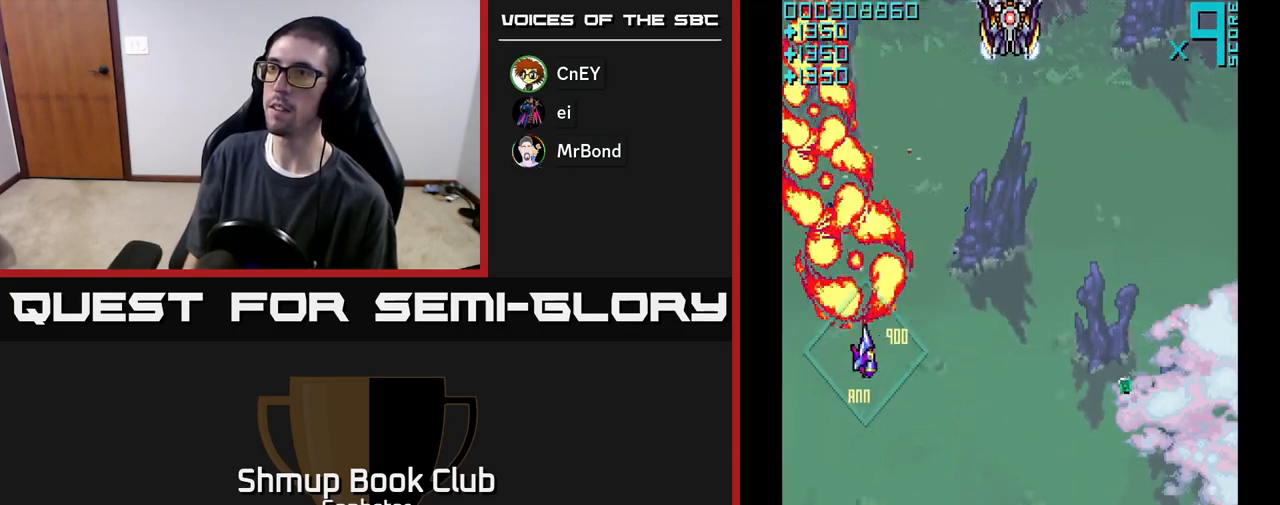
{"buttons": ["A"], "left_stick": "center", "events": [[83, "DPAD_UP", "up"], [350, "DPAD_RIGHT", "up"]]}
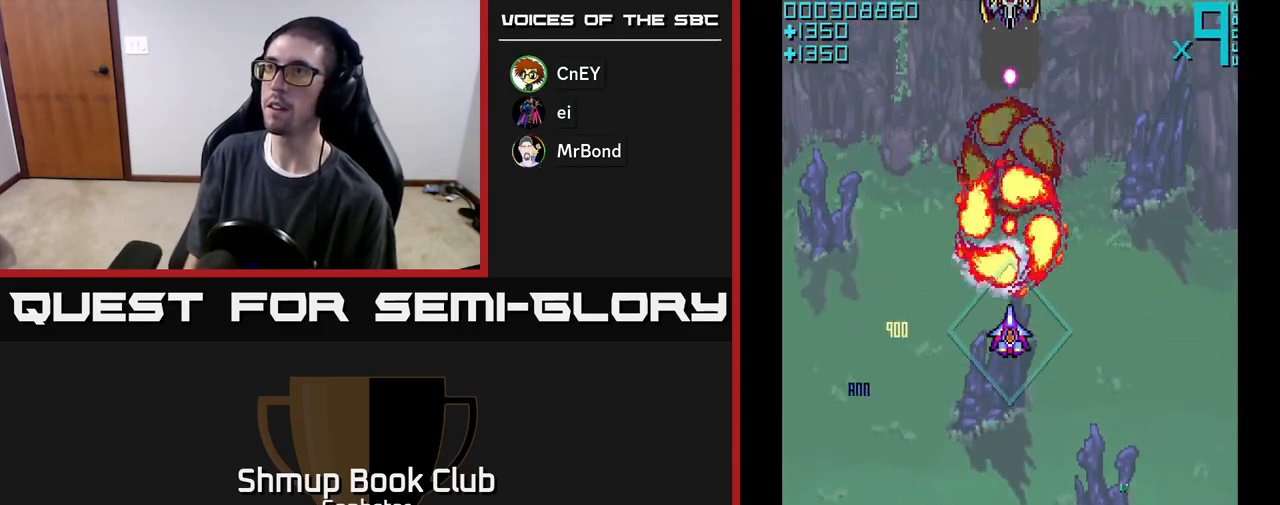
{"buttons": ["A", "DPAD_UP"], "left_stick": "center", "events": [[67, "DPAD_RIGHT", "down"], [83, "DPAD_UP", "down"], [200, "DPAD_RIGHT", "up"], [283, "DPAD_UP", "up"], [500, "DPAD_UP", "down"]]}
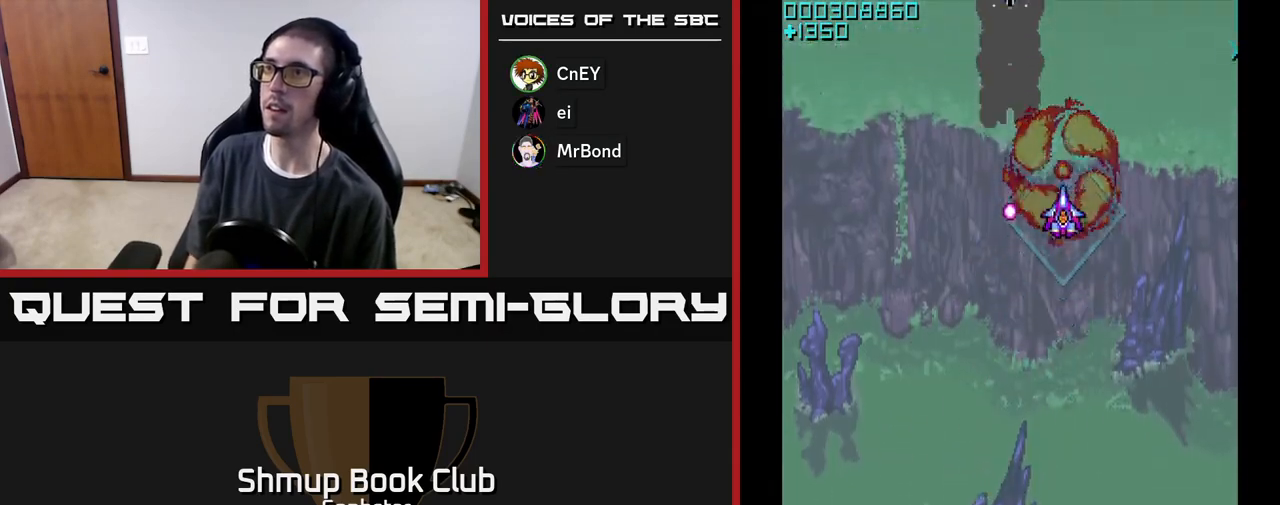
{"buttons": ["A"], "left_stick": "center", "events": [[83, "DPAD_UP", "up"], [283, "DPAD_LEFT", "down"], [317, "DPAD_LEFT", "up"]]}
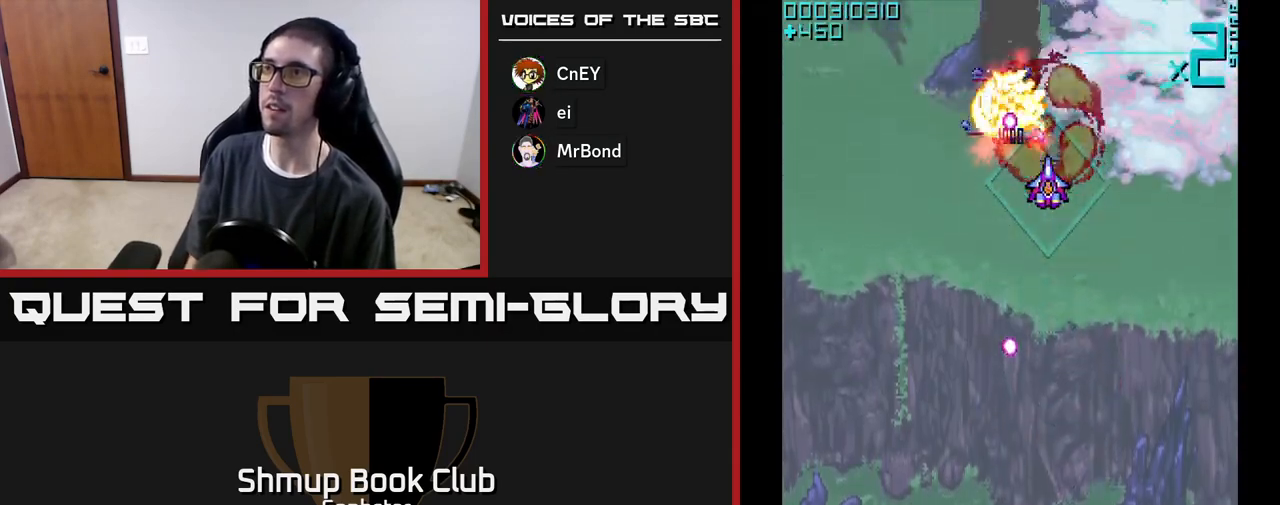
{"buttons": ["A"], "left_stick": "center", "events": [[167, "DPAD_DOWN", "down"], [233, "DPAD_DOWN", "up"]]}
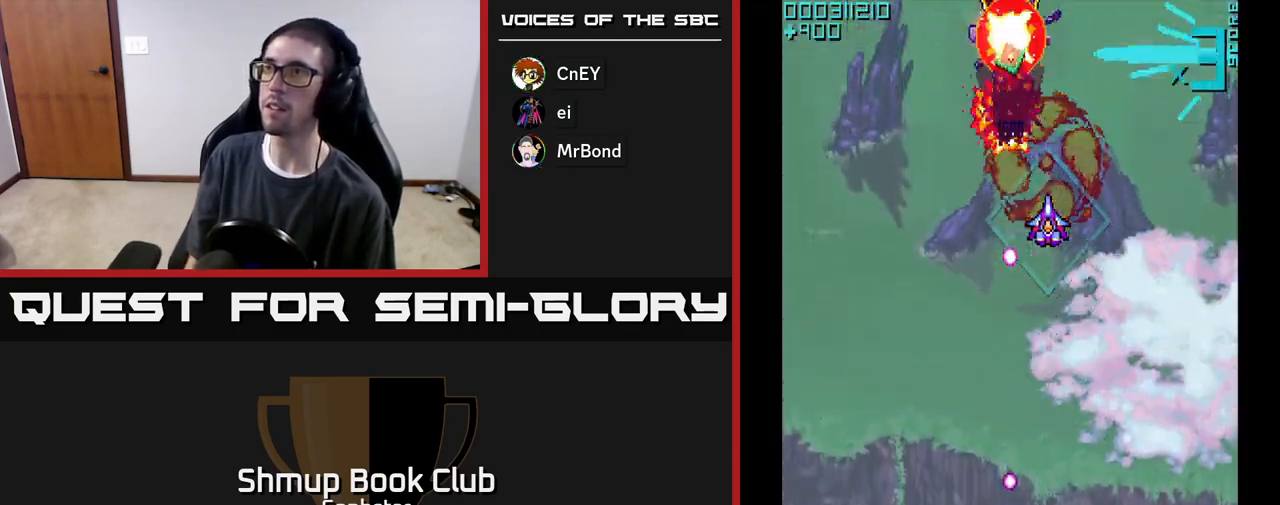
{"buttons": ["A"], "left_stick": "center", "events": []}
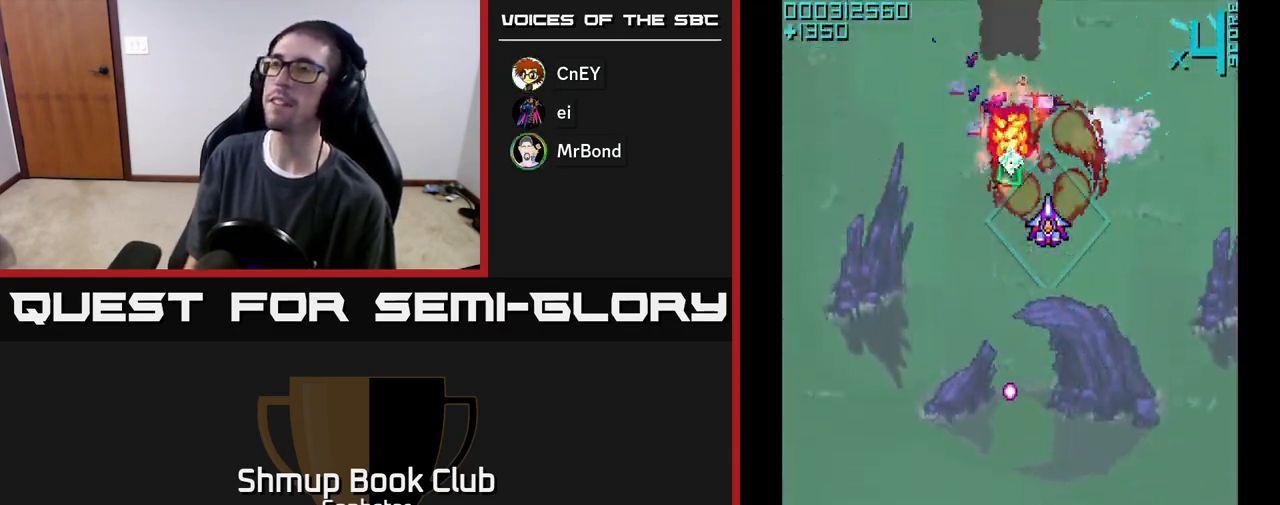
{"buttons": ["A"], "left_stick": "center", "events": []}
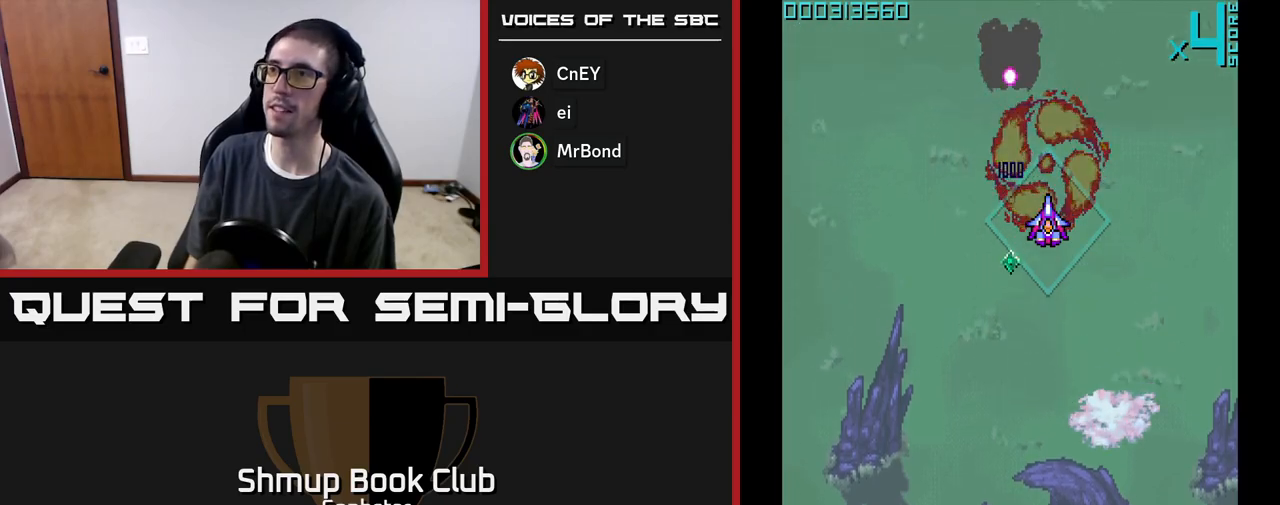
{"buttons": ["A", "DPAD_DOWN"], "left_stick": "center", "events": [[200, "DPAD_DOWN", "down"], [367, "DPAD_LEFT", "down"], [450, "DPAD_LEFT", "up"]]}
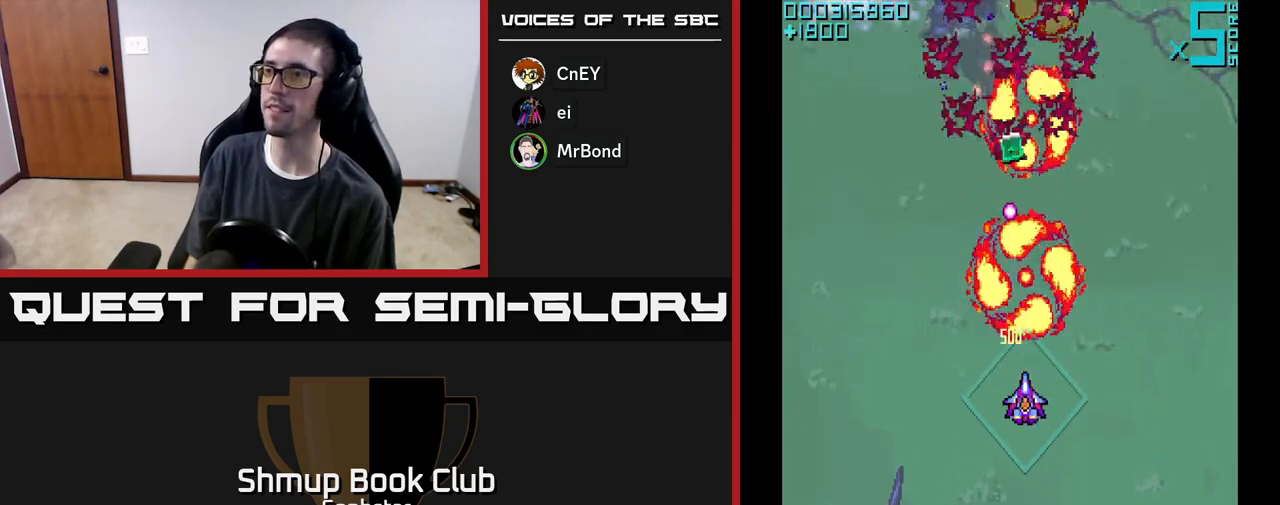
{"buttons": ["A", "DPAD_DOWN", "DPAD_RIGHT"], "left_stick": "center", "events": [[50, "DPAD_DOWN", "up"], [100, "DPAD_LEFT", "down"], [100, "DPAD_UP", "down"], [167, "DPAD_LEFT", "up"], [250, "DPAD_RIGHT", "down"], [317, "DPAD_UP", "up"], [417, "DPAD_DOWN", "down"]]}
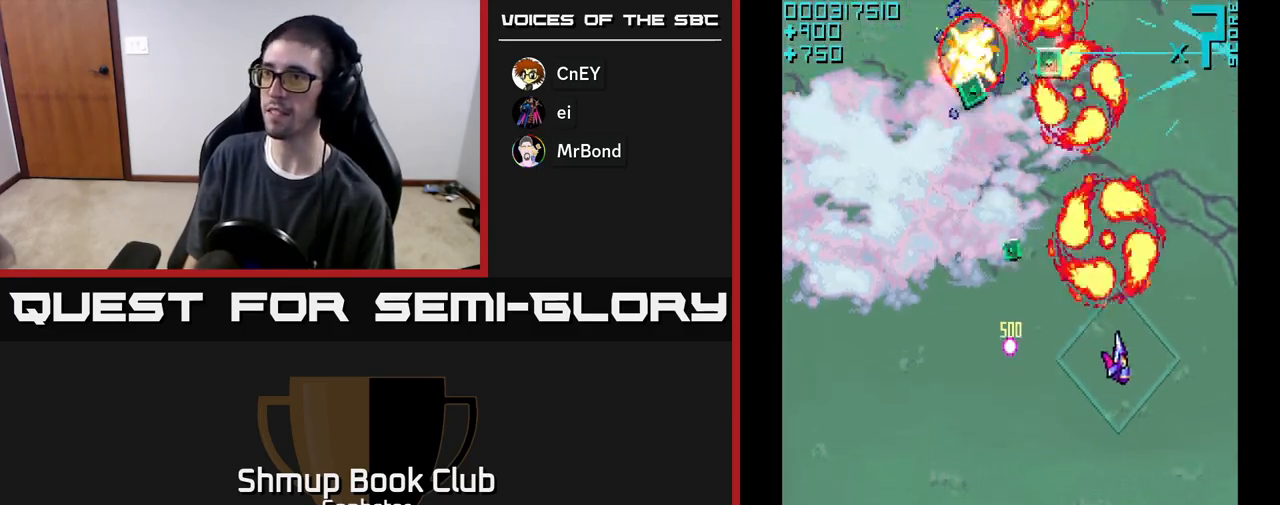
{"buttons": ["A", "DPAD_UP"], "left_stick": "center", "events": [[50, "DPAD_RIGHT", "up"], [67, "DPAD_DOWN", "up"], [83, "DPAD_LEFT", "down"], [117, "DPAD_UP", "down"], [483, "DPAD_LEFT", "up"]]}
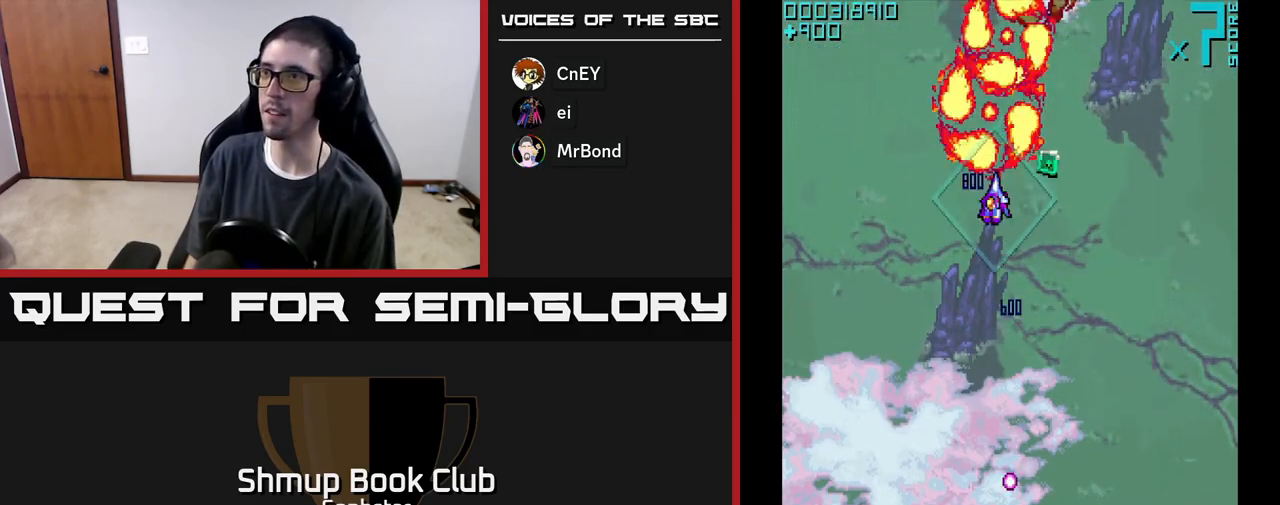
{"buttons": ["A", "DPAD_UP", "DPAD_LEFT"], "left_stick": "center", "events": [[17, "DPAD_RIGHT", "down"], [33, "DPAD_UP", "up"], [233, "DPAD_DOWN", "down"], [283, "DPAD_RIGHT", "up"], [350, "DPAD_LEFT", "down"], [417, "DPAD_DOWN", "up"], [500, "DPAD_UP", "down"]]}
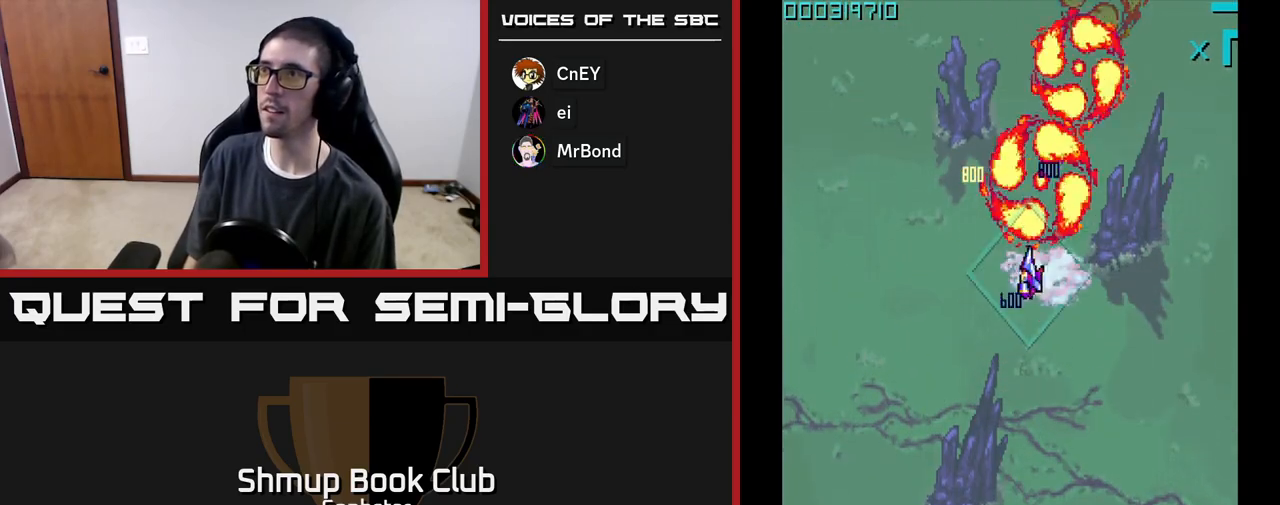
{"buttons": ["A"], "left_stick": "center", "events": [[33, "DPAD_LEFT", "up"], [117, "DPAD_UP", "up"]]}
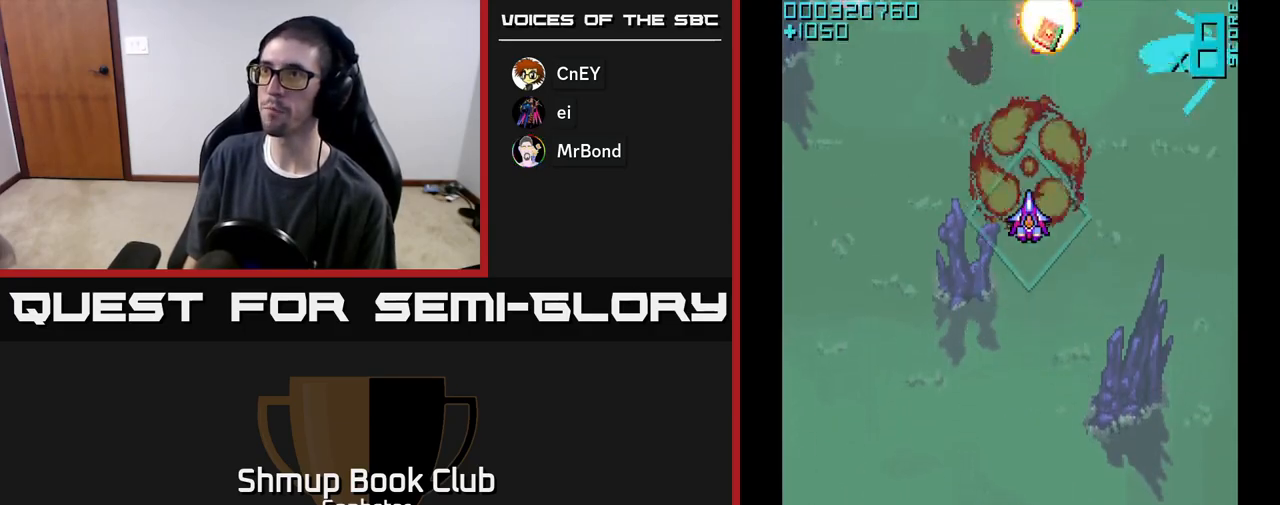
{"buttons": ["A", "DPAD_LEFT"], "left_stick": "center", "events": [[17, "DPAD_UP", "down"], [117, "DPAD_UP", "up"], [433, "DPAD_LEFT", "down"]]}
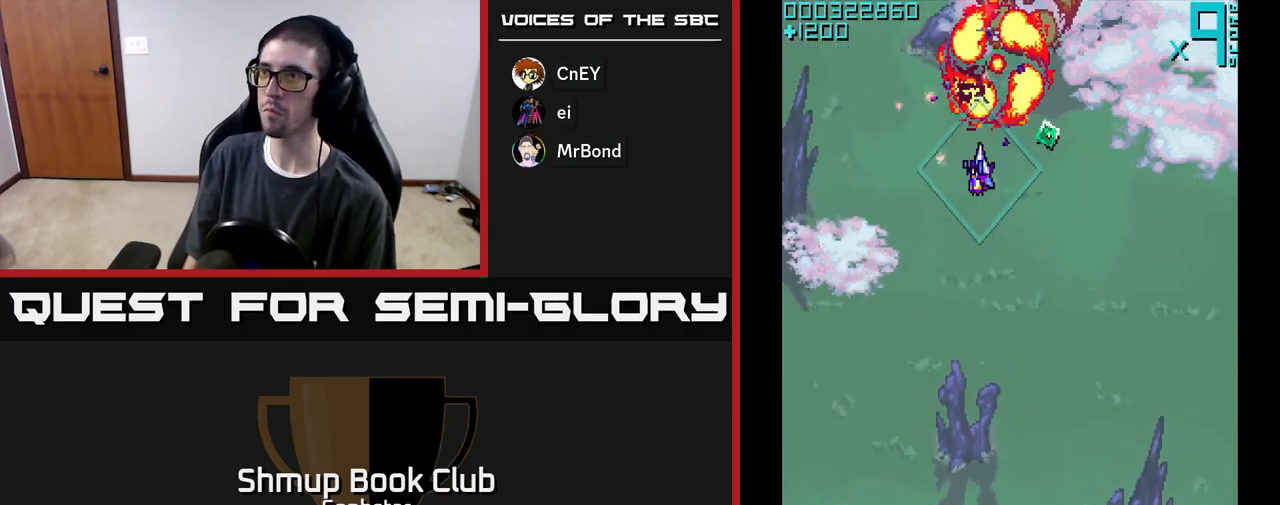
{"buttons": ["A", "DPAD_DOWN"], "left_stick": "center", "events": [[67, "DPAD_LEFT", "up"], [83, "DPAD_RIGHT", "down"], [300, "DPAD_RIGHT", "up"], [350, "DPAD_LEFT", "down"], [483, "DPAD_DOWN", "down"], [483, "DPAD_LEFT", "up"]]}
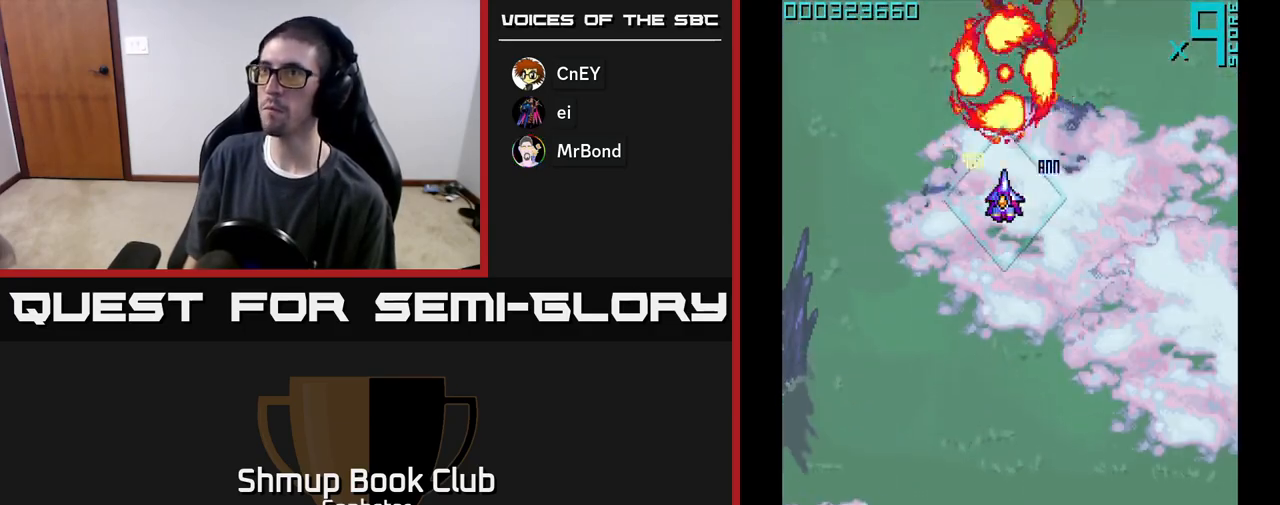
{"buttons": ["A"], "left_stick": "center", "events": [[33, "DPAD_RIGHT", "down"], [83, "DPAD_RIGHT", "up"], [117, "DPAD_DOWN", "up"]]}
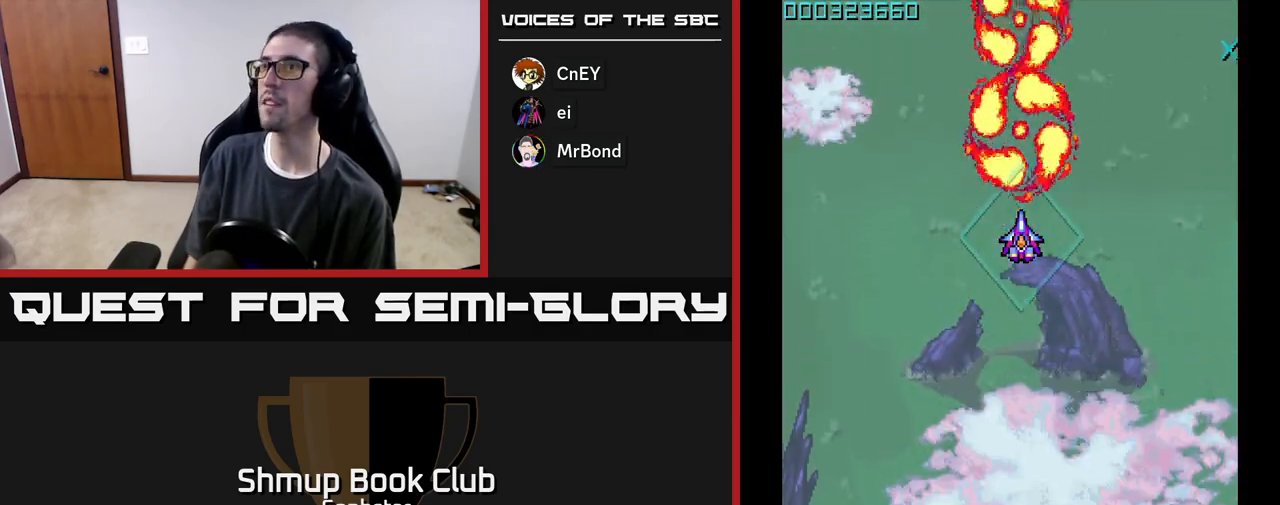
{"buttons": ["A", "DPAD_RIGHT"], "left_stick": "center", "events": [[183, "DPAD_UP", "down"], [367, "DPAD_LEFT", "down"], [433, "DPAD_UP", "up"], [467, "DPAD_LEFT", "up"], [483, "DPAD_RIGHT", "down"]]}
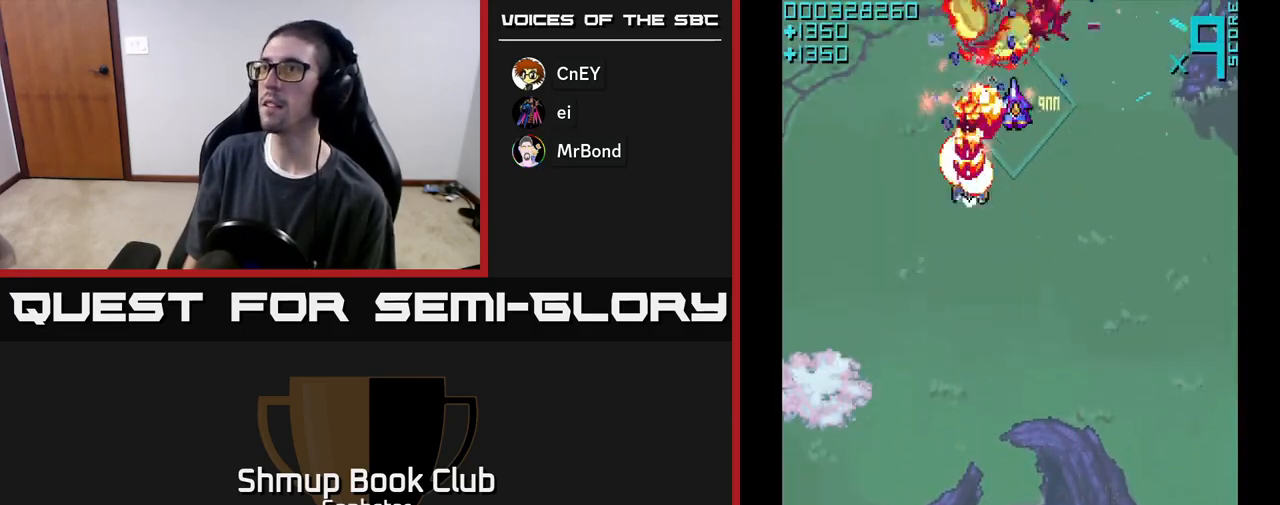
{"buttons": ["A", "DPAD_DOWN"], "left_stick": "center", "events": [[133, "DPAD_DOWN", "down"], [183, "DPAD_RIGHT", "up"], [267, "DPAD_LEFT", "down"], [300, "DPAD_DOWN", "up"], [383, "DPAD_DOWN", "down"], [417, "DPAD_LEFT", "up"]]}
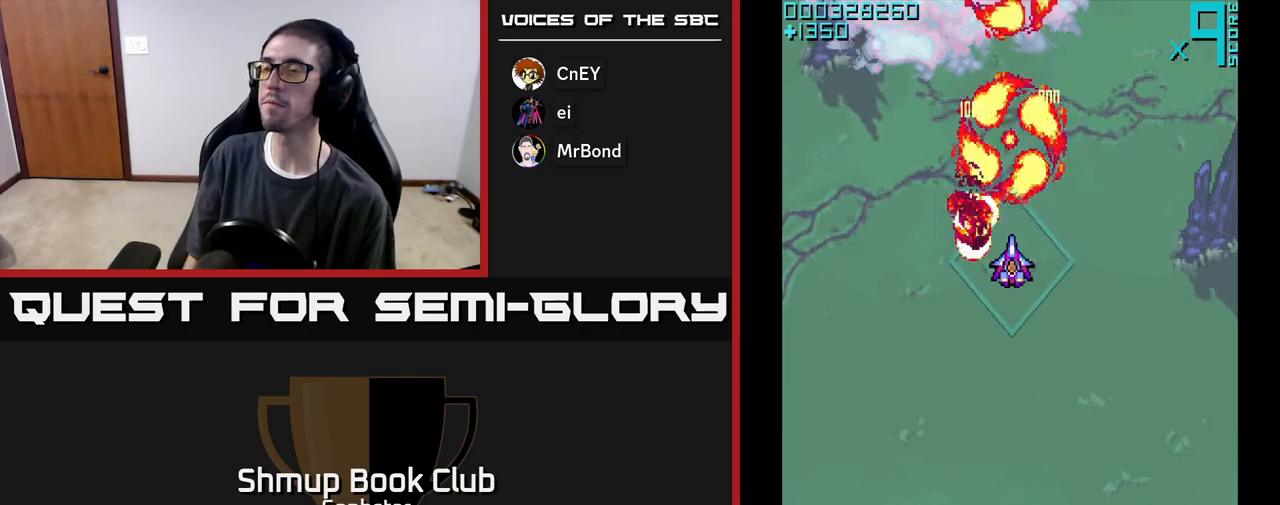
{"buttons": ["A"], "left_stick": "center", "events": [[50, "DPAD_DOWN", "up"]]}
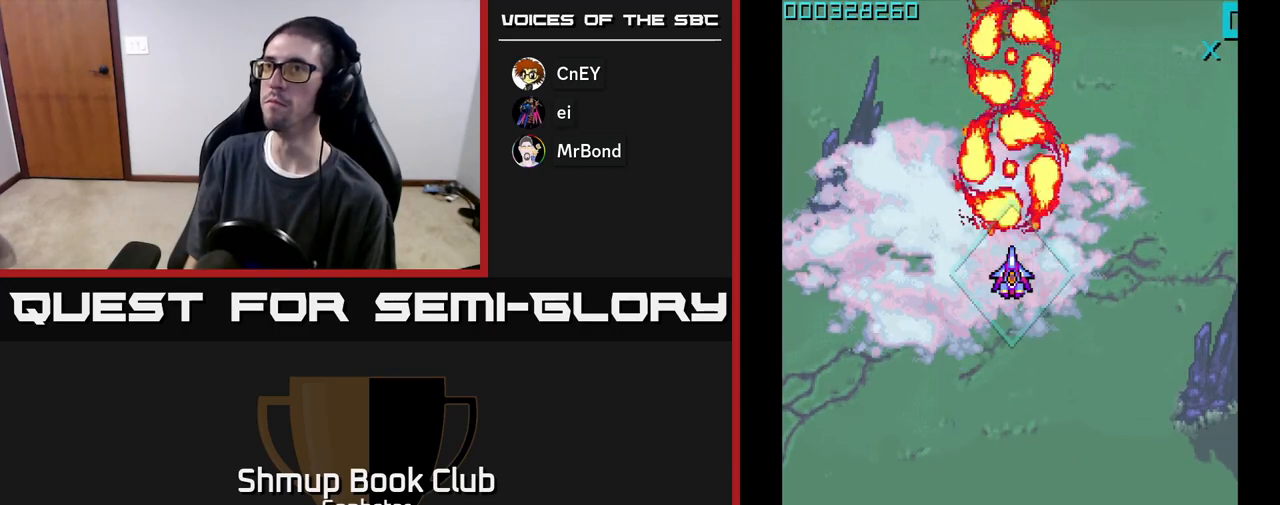
{"buttons": ["A", "DPAD_UP"], "left_stick": "center", "events": [[383, "DPAD_UP", "down"]]}
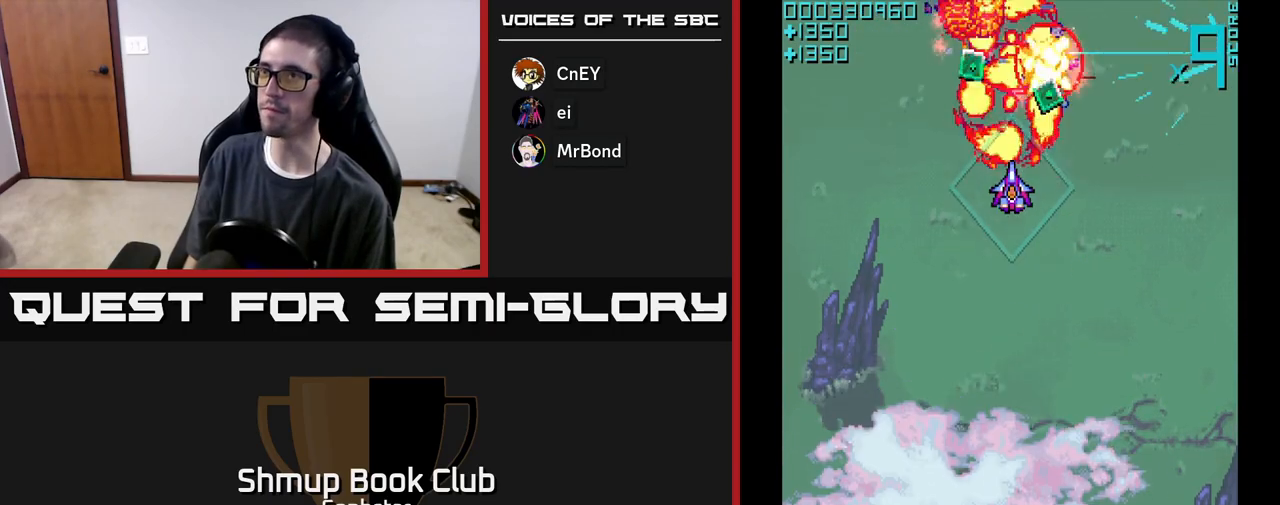
{"buttons": ["A", "DPAD_DOWN", "DPAD_RIGHT"], "left_stick": "center", "events": [[217, "DPAD_LEFT", "down"], [233, "DPAD_UP", "up"], [317, "DPAD_DOWN", "down"], [317, "DPAD_LEFT", "up"], [367, "DPAD_RIGHT", "down"]]}
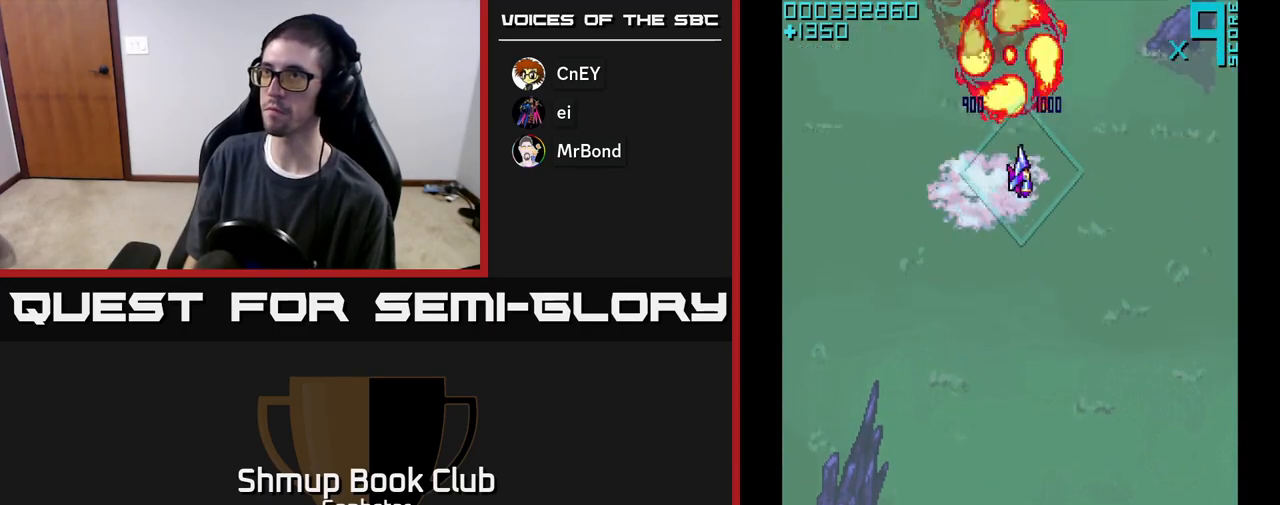
{"buttons": ["A"], "left_stick": "center", "events": [[100, "DPAD_RIGHT", "up"], [200, "DPAD_DOWN", "up"], [217, "DPAD_LEFT", "down"], [317, "DPAD_LEFT", "up"], [350, "DPAD_RIGHT", "down"], [400, "DPAD_RIGHT", "up"]]}
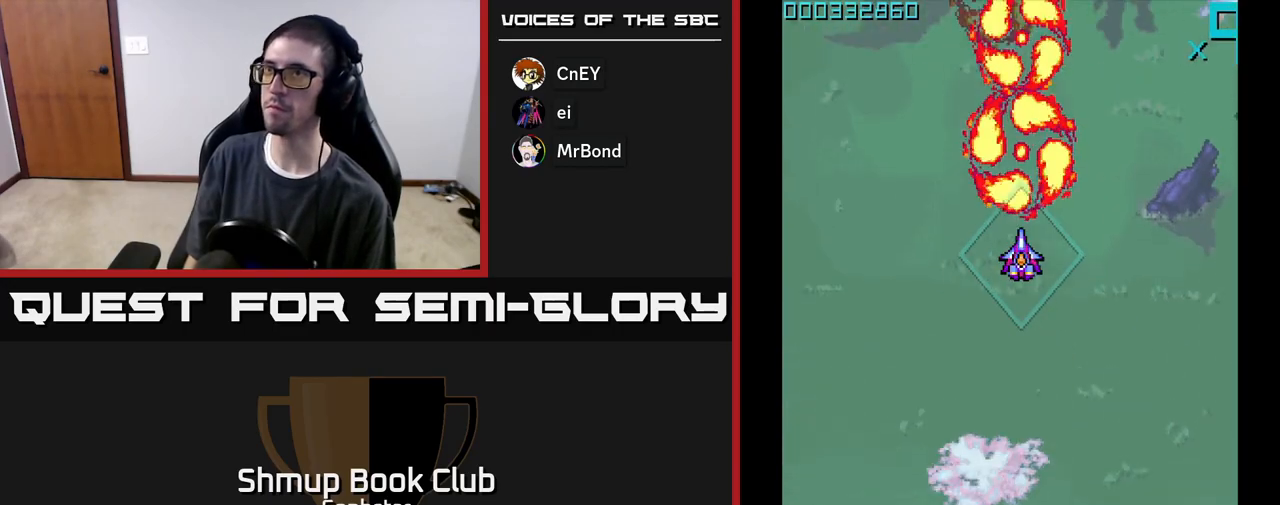
{"buttons": ["A"], "left_stick": "center", "events": []}
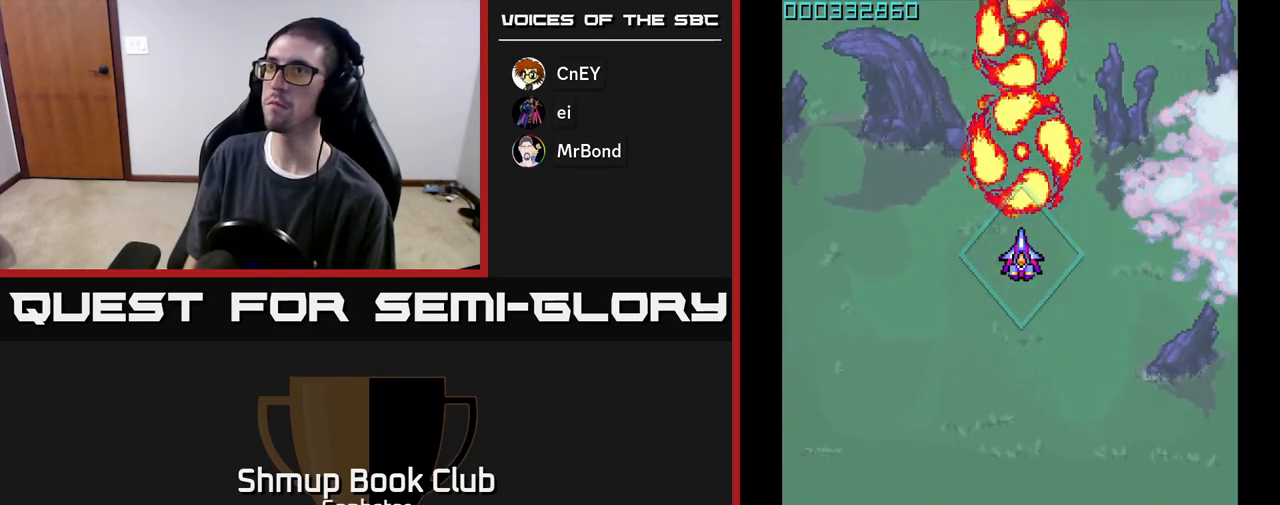
{"buttons": ["A", "DPAD_LEFT"], "left_stick": "center", "events": [[267, "DPAD_DOWN", "down"], [417, "DPAD_DOWN", "up"], [433, "DPAD_LEFT", "down"]]}
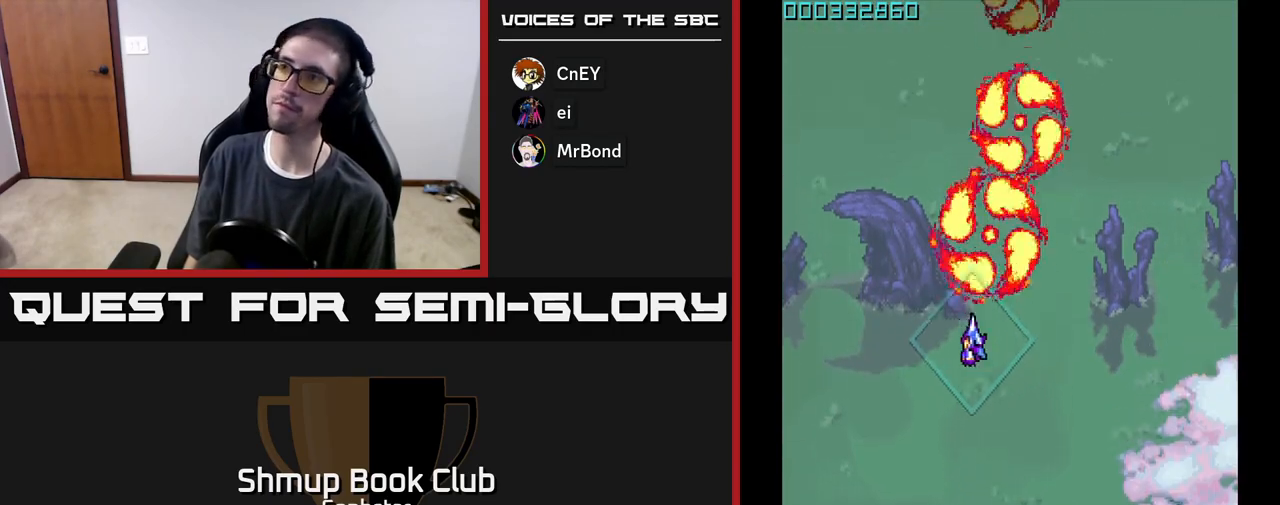
{"buttons": ["A"], "left_stick": "center", "events": [[100, "DPAD_UP", "down"], [267, "DPAD_LEFT", "up"], [317, "DPAD_UP", "up"]]}